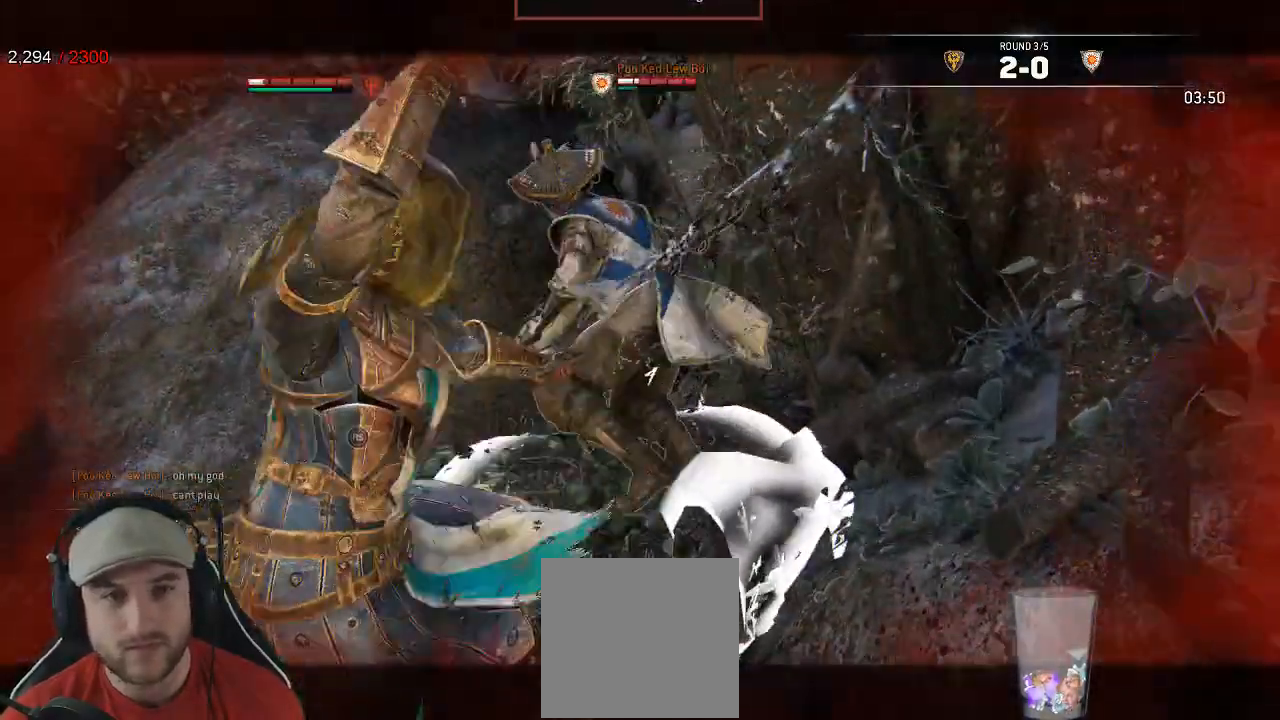
Gameplay with a controller (Xbox layout); each line is a JSON object with the inputs held at the frame after it (dt_ms = milliseconds from this image to that frame). "events" lists button and stick changes between this image and that frame as [ms after this image, input, new state], when the widget could be followed in between. Not read: DPAD_LEFT.
{"dt_ms": 500, "buttons": ["L2", "R3"], "left_stick": "center", "right_stick": "up", "events": [[50, "right_stick", "up"], [167, "R3", "down"], [500, "left_stick", "center"]]}
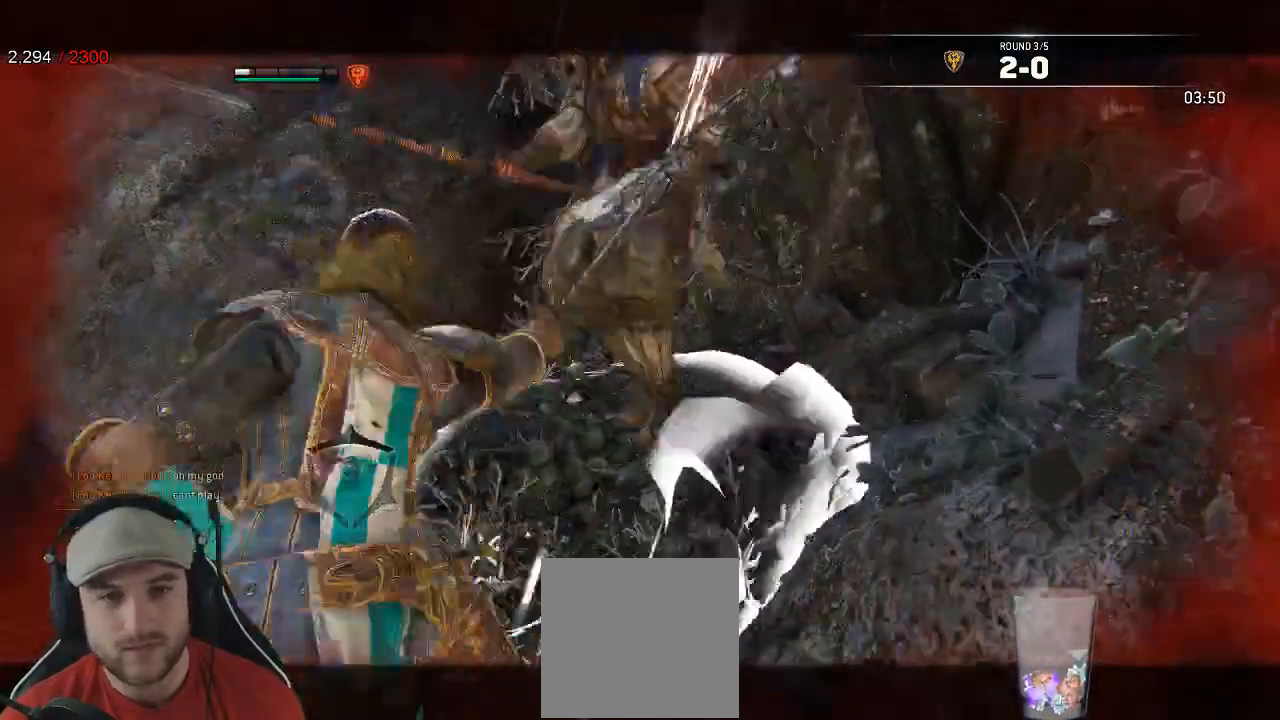
{"dt_ms": 500, "buttons": ["L2"], "left_stick": "center", "right_stick": "center"}
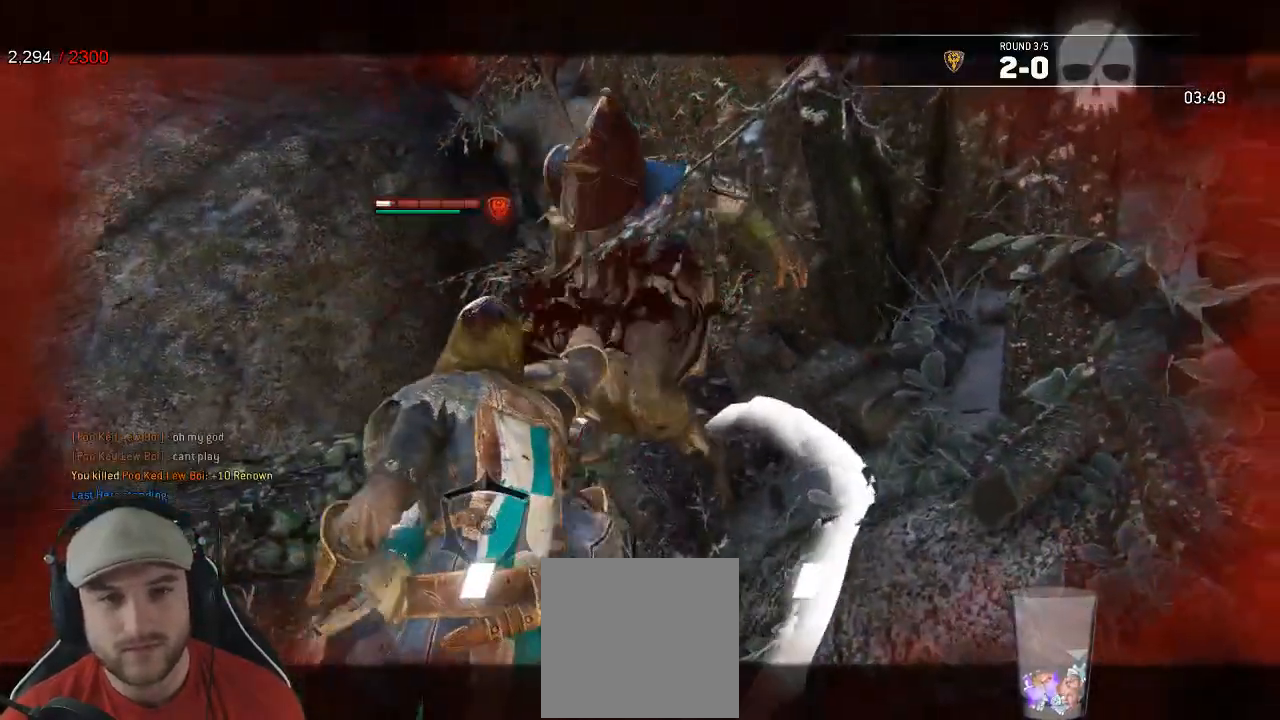
{"dt_ms": 500, "buttons": ["L2"], "left_stick": "center", "right_stick": "center", "events": [[117, "X", "down"], [217, "X", "up"]]}
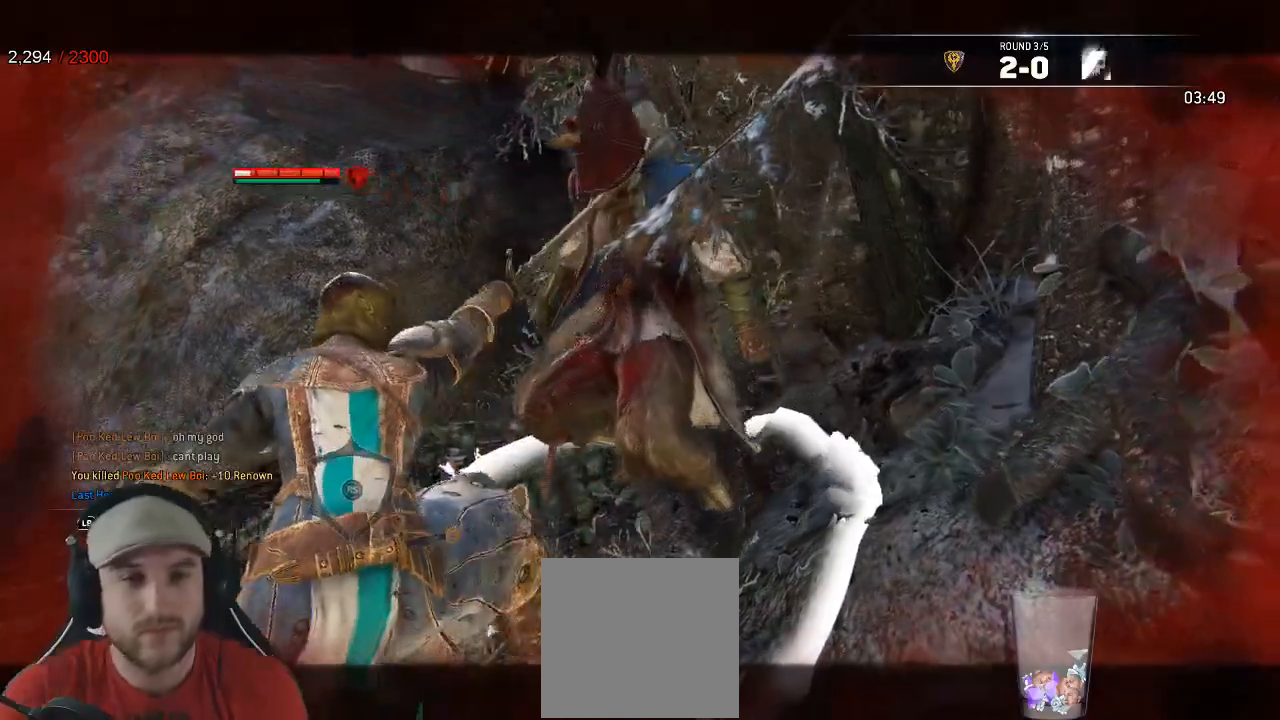
{"dt_ms": 500, "buttons": ["L2"], "left_stick": "center", "right_stick": "center", "events": []}
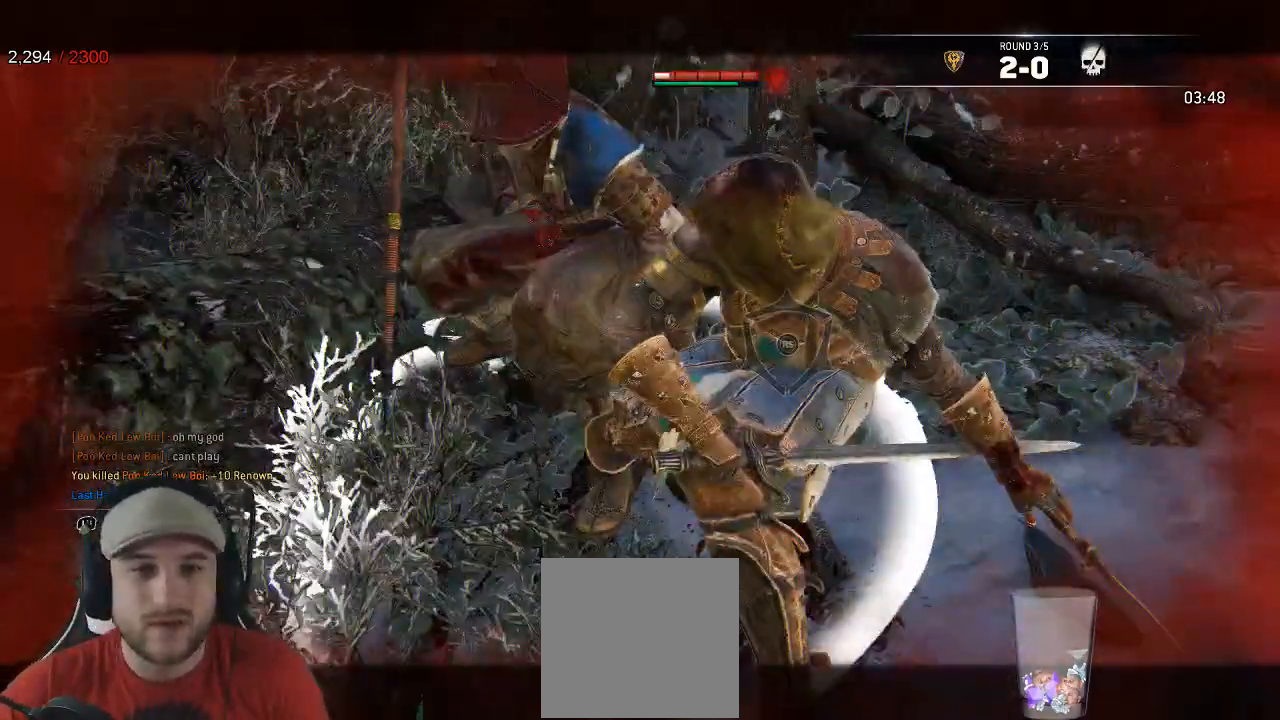
{"dt_ms": 1000, "buttons": [], "left_stick": "center", "right_stick": "center"}